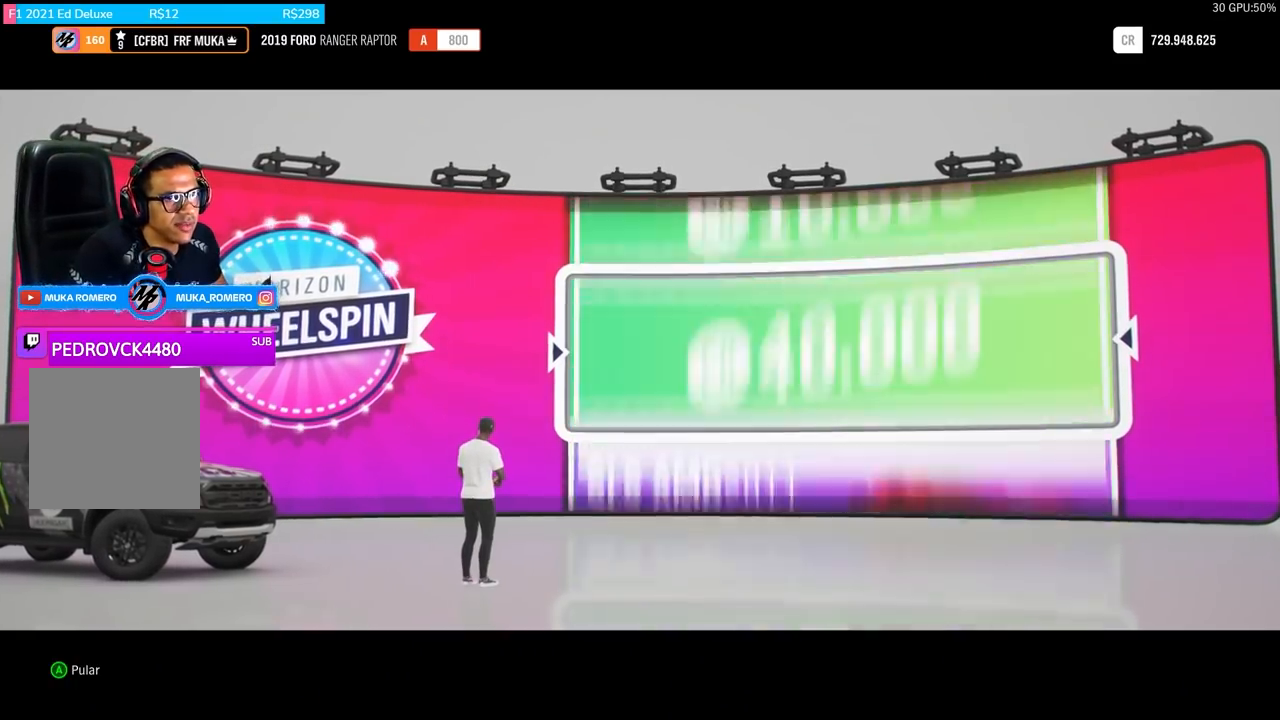
Gameplay with a controller (Xbox layout); each line is a JSON object with the inputs held at the frame after it. "events" lists button and stick changes between this image and that frame as [ms after this image, input, new state], when the widget could be followed in between.
{"buttons": [], "left_stick": "center", "right_stick": "center", "events": [[234, "A", "down"], [367, "A", "up"]]}
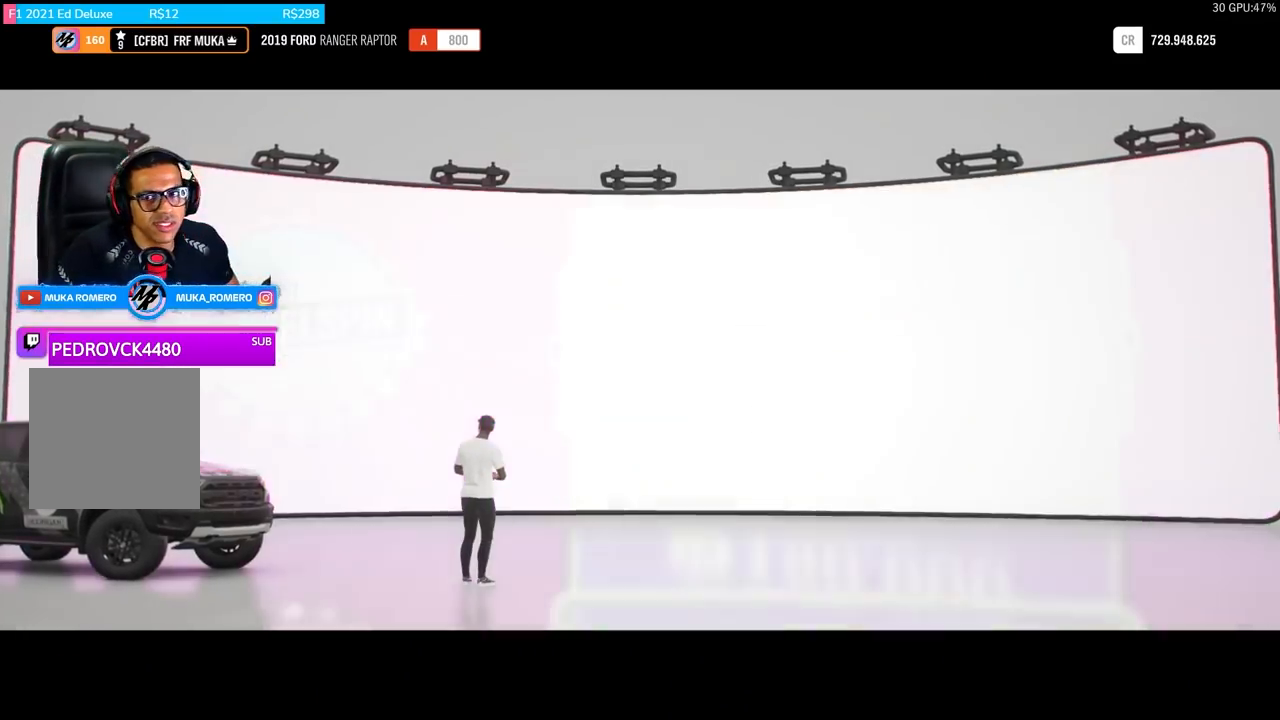
{"buttons": [], "left_stick": "center", "right_stick": "center", "events": []}
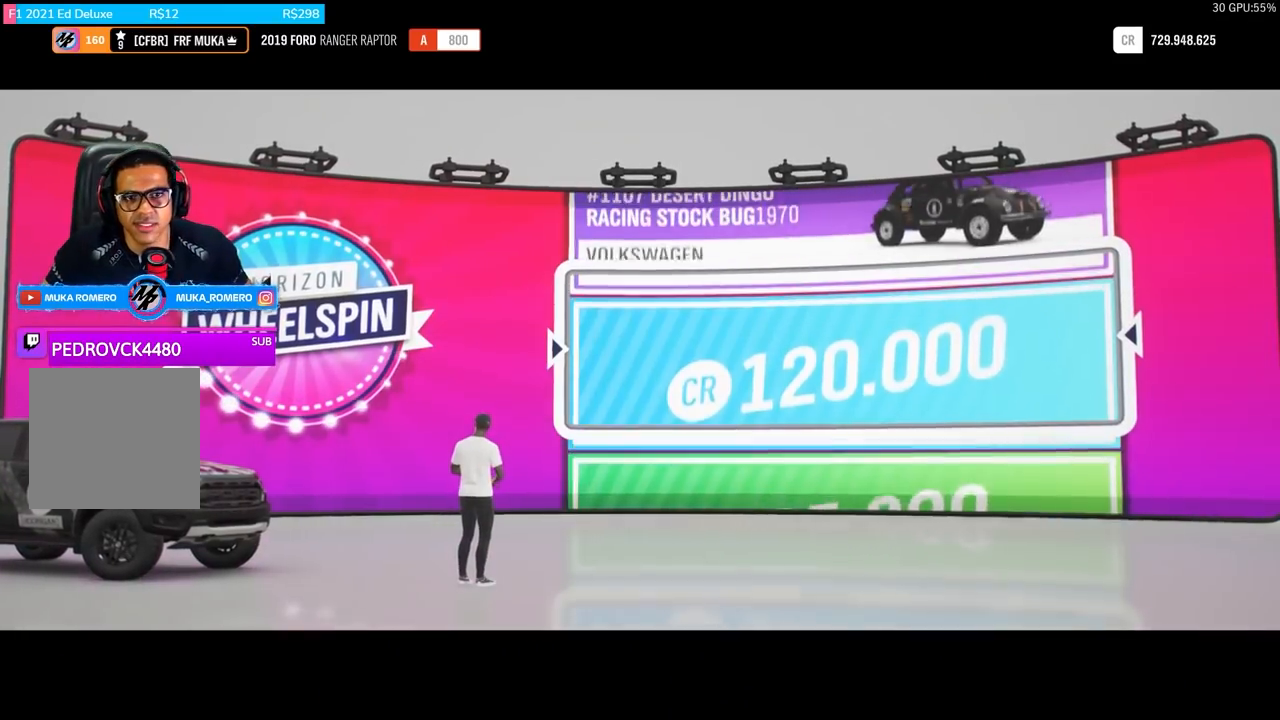
{"buttons": [], "left_stick": "center", "right_stick": "center", "events": []}
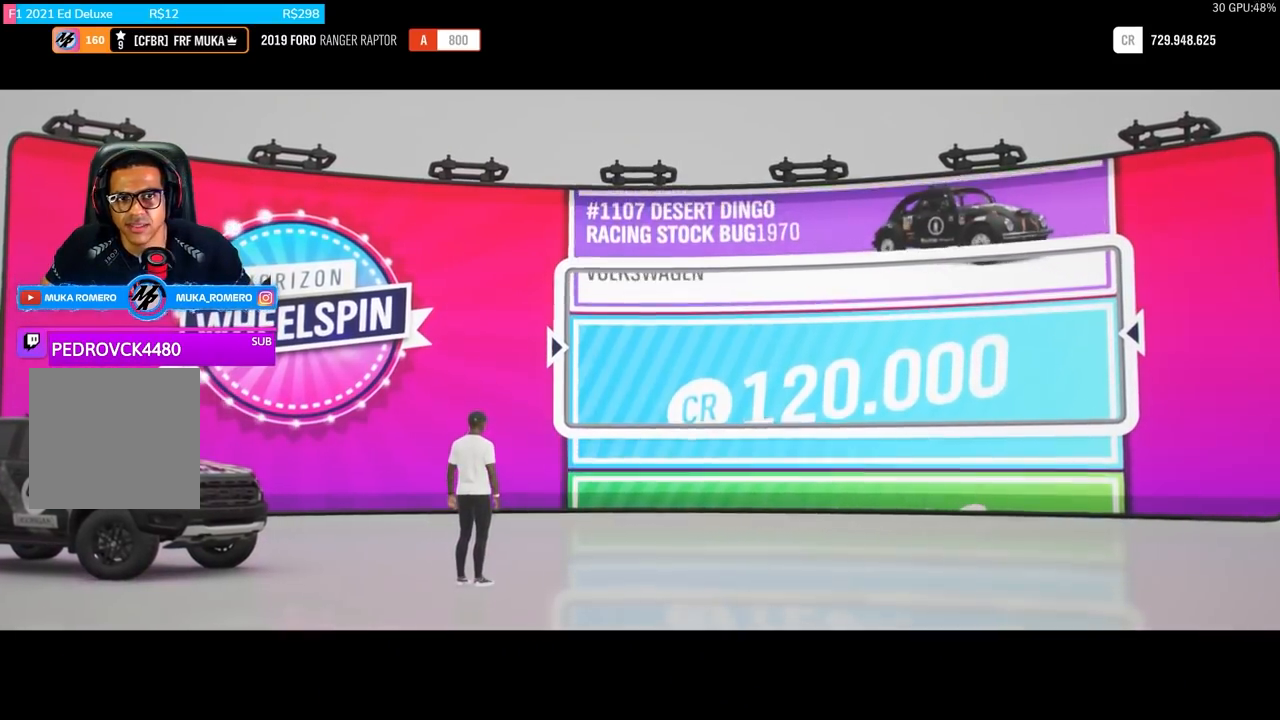
{"buttons": [], "left_stick": "center", "right_stick": "center", "events": []}
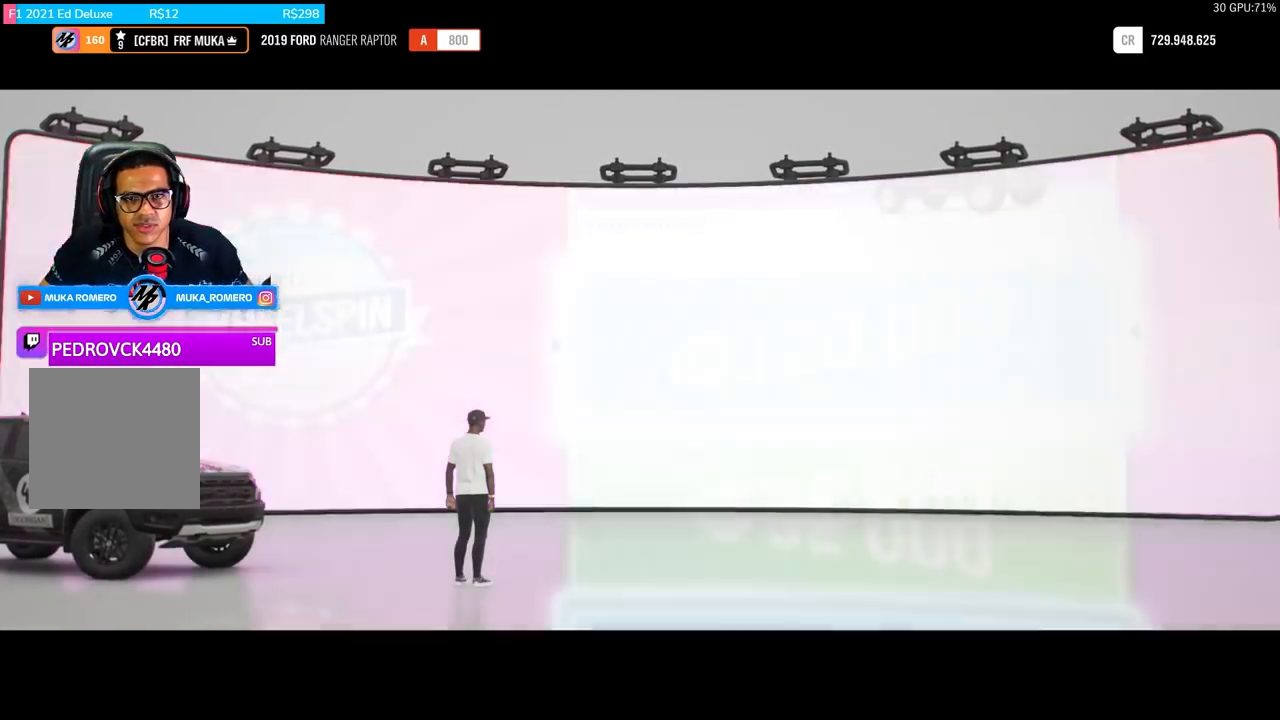
{"buttons": [], "left_stick": "center", "right_stick": "center", "events": []}
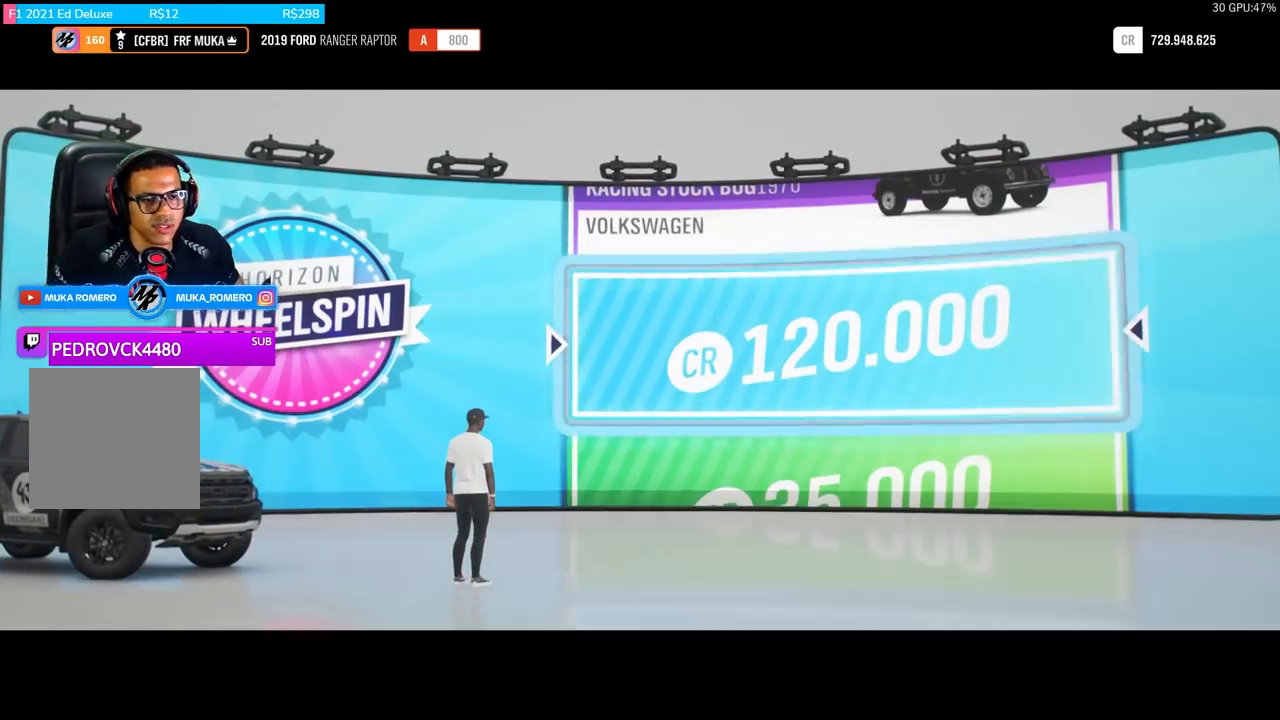
{"buttons": [], "left_stick": "center", "right_stick": "center", "events": []}
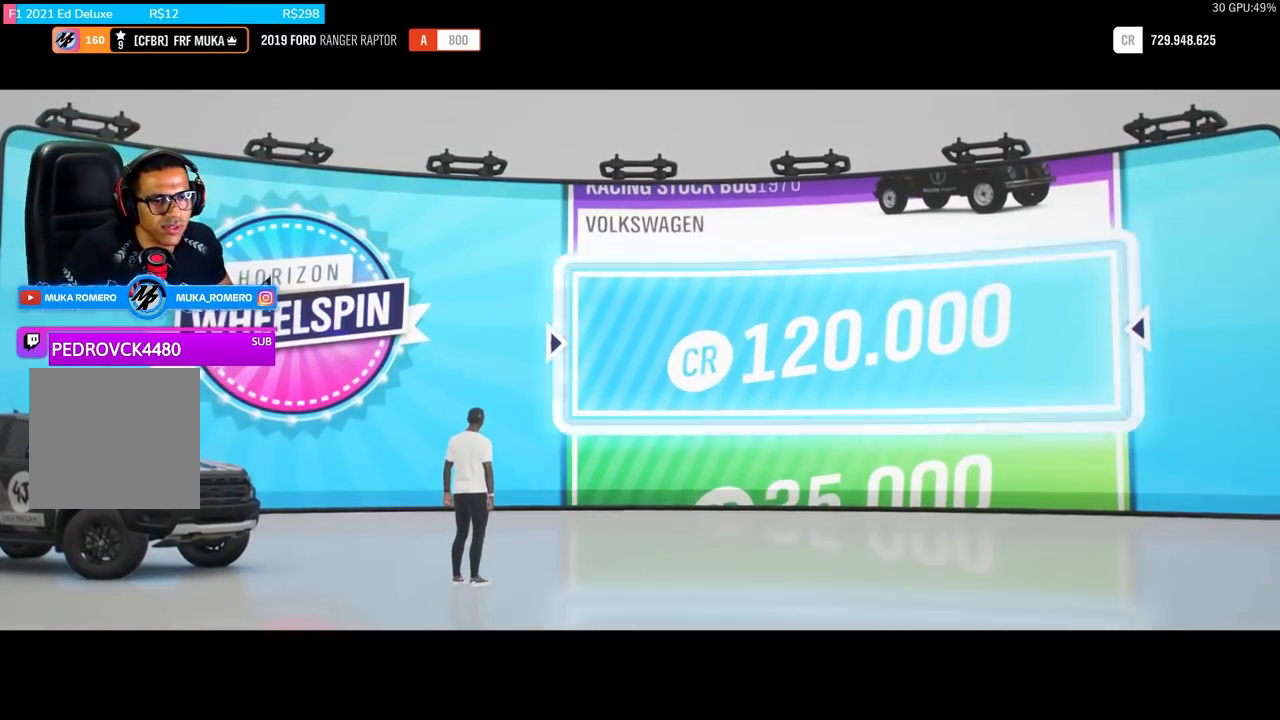
{"buttons": [], "left_stick": "center", "right_stick": "center", "events": []}
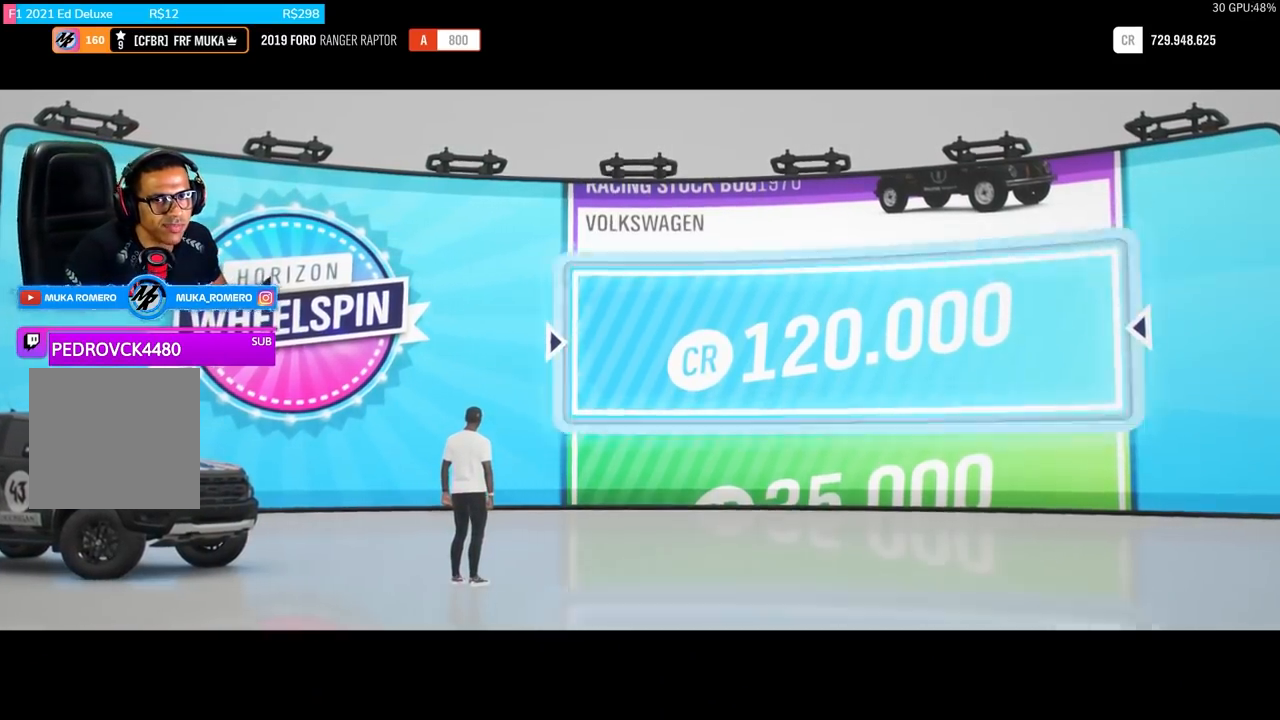
{"buttons": [], "left_stick": "center", "right_stick": "center", "events": [[367, "A", "down"], [467, "A", "up"]]}
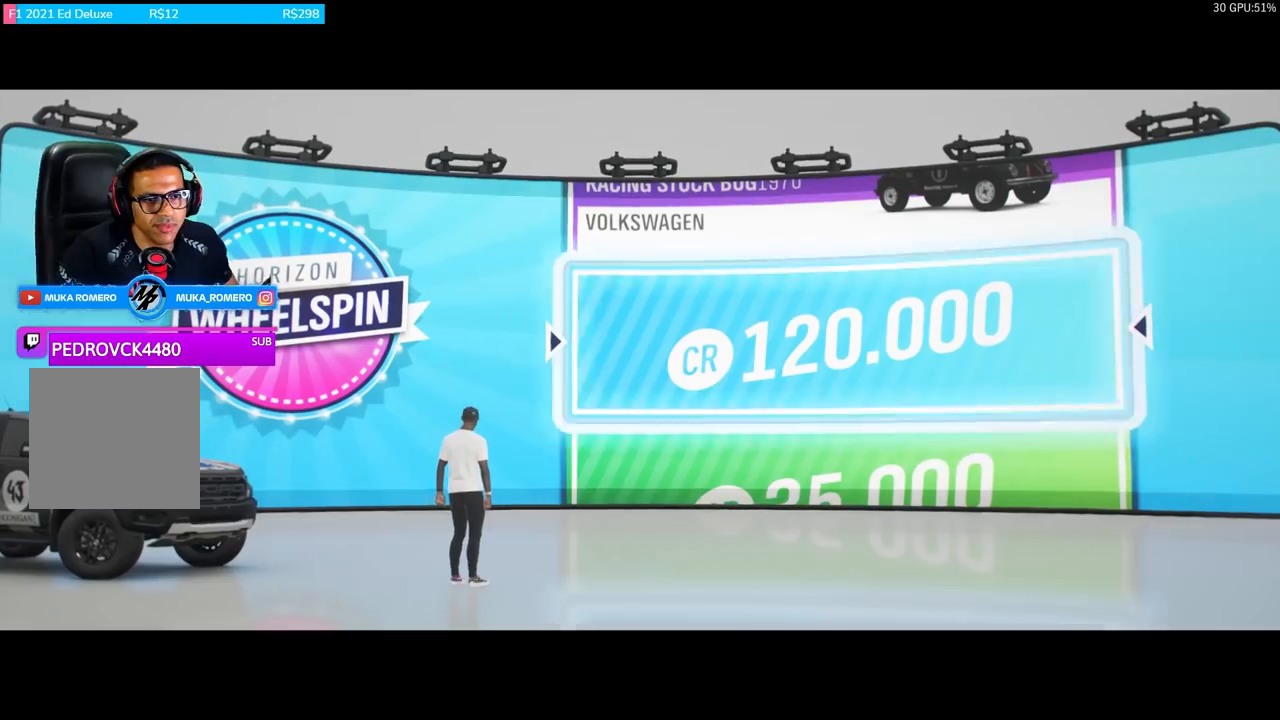
{"buttons": [], "left_stick": "center", "right_stick": "center", "events": [[134, "A", "down"], [234, "A", "up"]]}
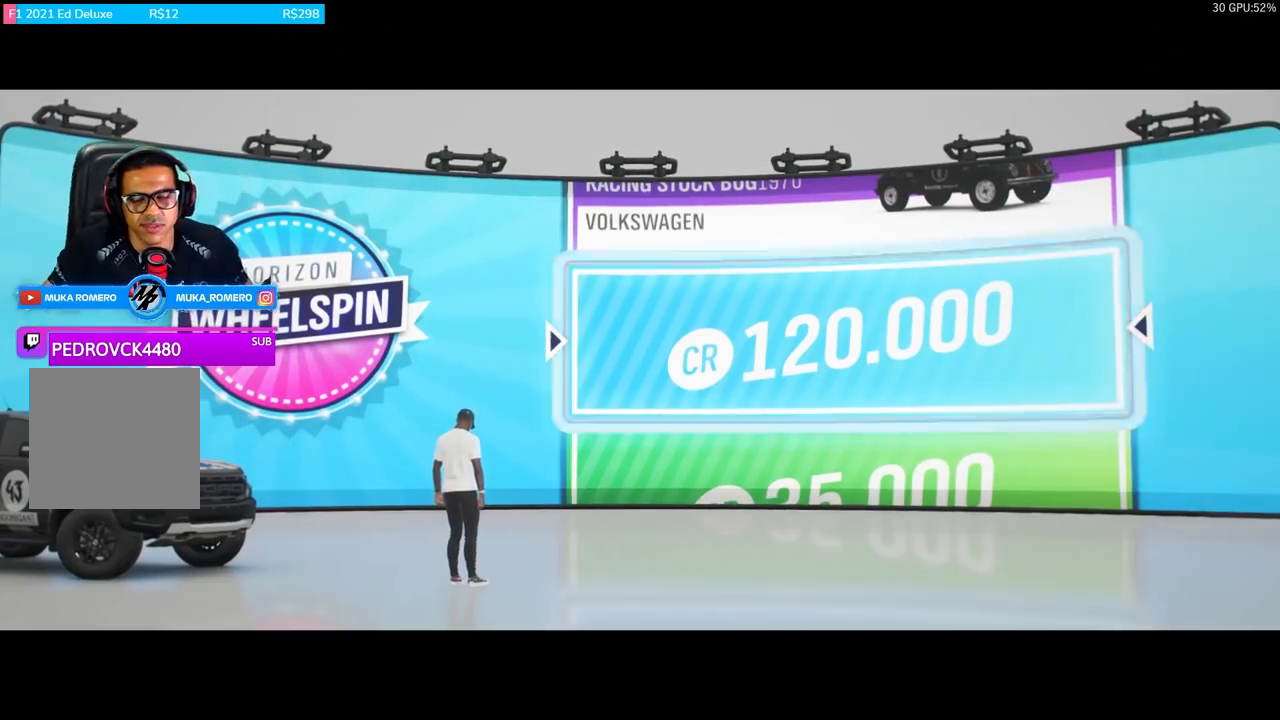
{"buttons": [], "left_stick": "center", "right_stick": "center", "events": [[267, "A", "down"], [434, "A", "up"]]}
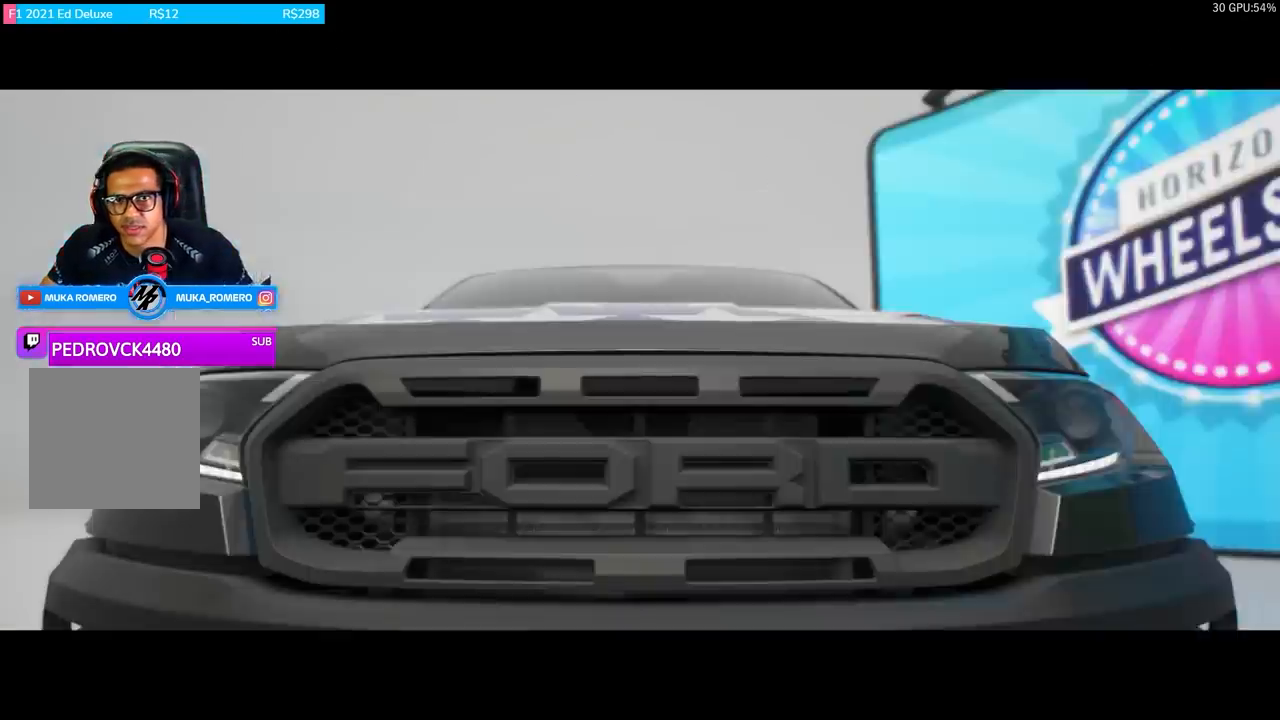
{"buttons": [], "left_stick": "center", "right_stick": "center", "events": [[101, "A", "down"], [167, "A", "up"]]}
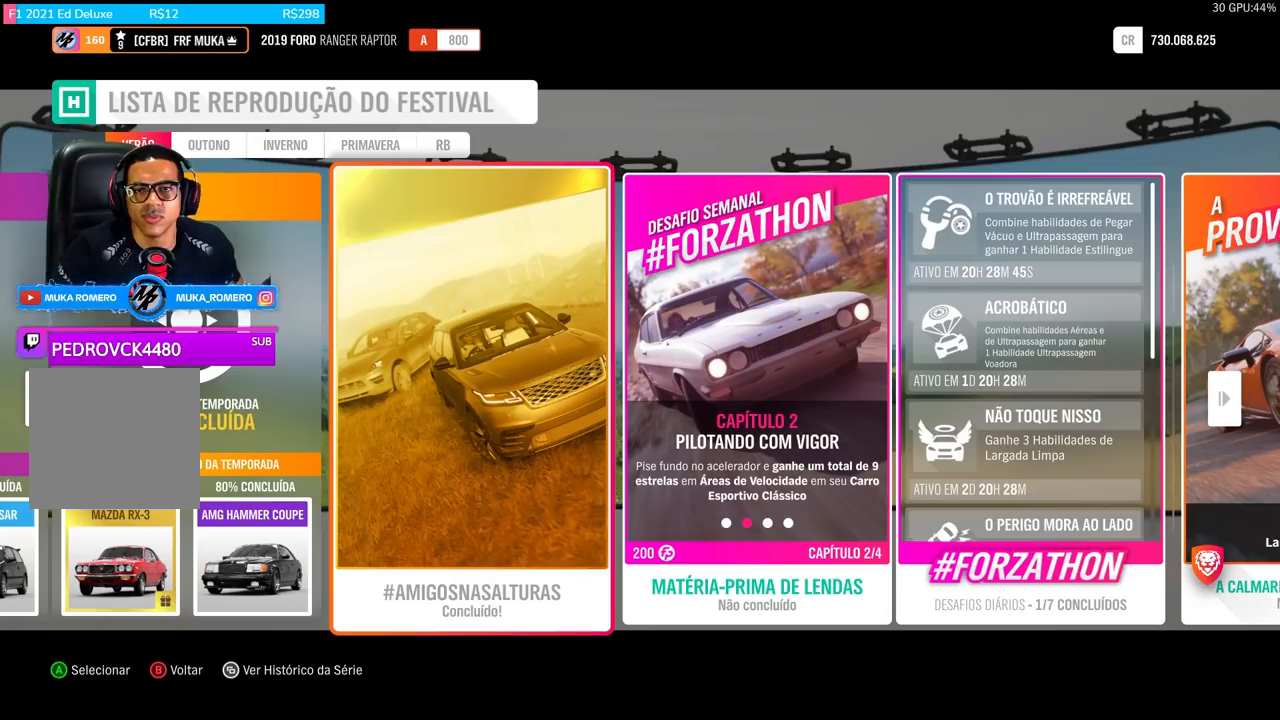
{"buttons": ["DPAD_RIGHT"], "left_stick": "center", "right_stick": "center", "events": [[500, "DPAD_RIGHT", "down"]]}
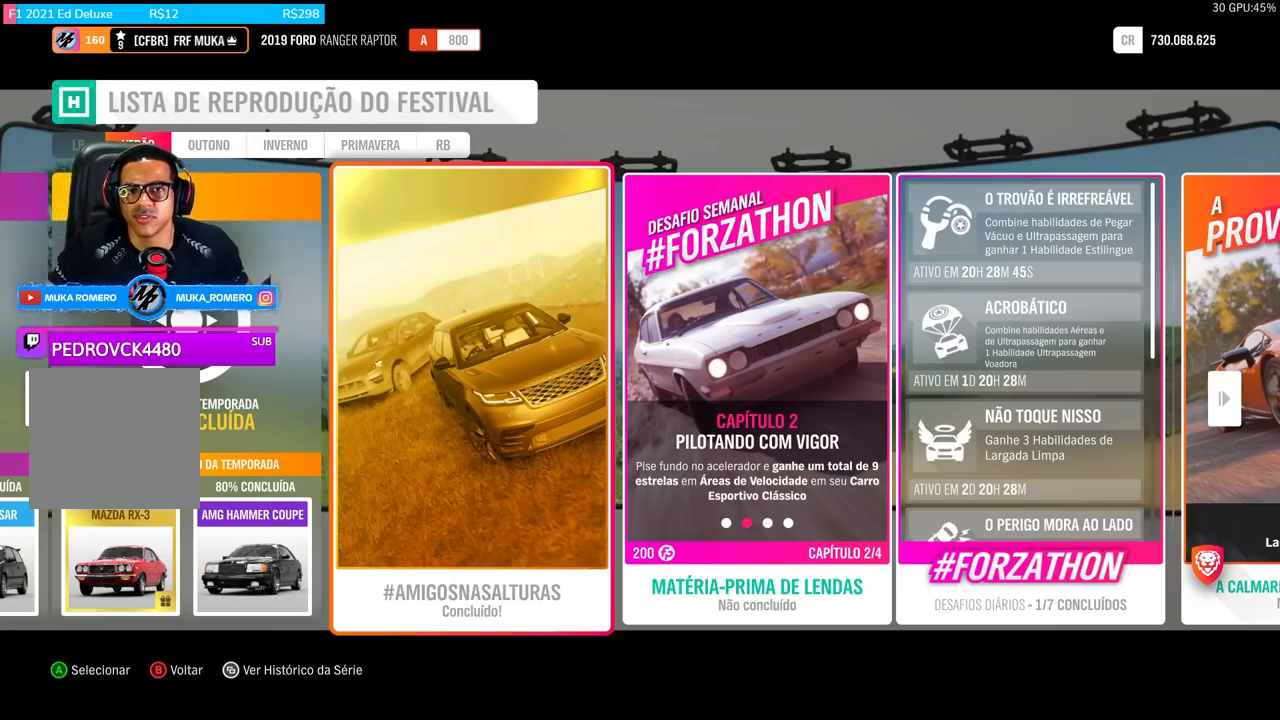
{"buttons": [], "left_stick": "center", "right_stick": "center", "events": [[101, "DPAD_RIGHT", "up"], [234, "DPAD_RIGHT", "down"], [334, "DPAD_RIGHT", "up"]]}
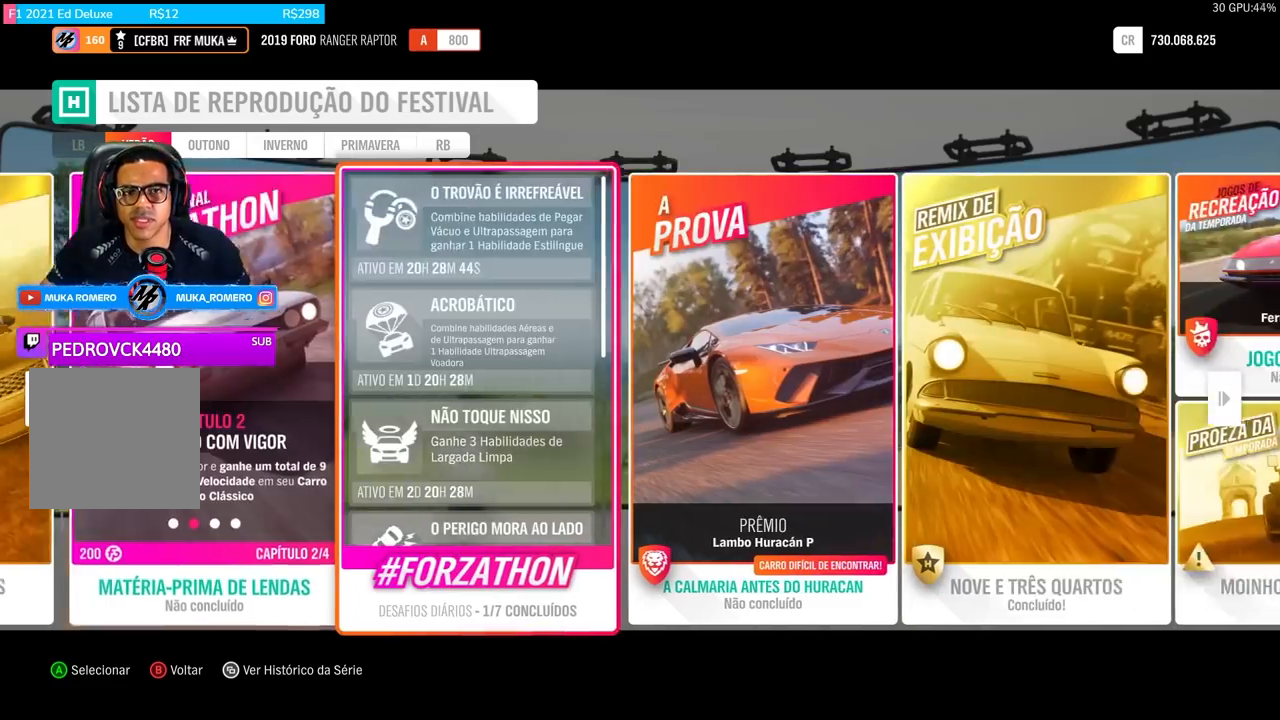
{"buttons": ["DPAD_RIGHT"], "left_stick": "center", "right_stick": "center", "events": [[367, "DPAD_RIGHT", "down"]]}
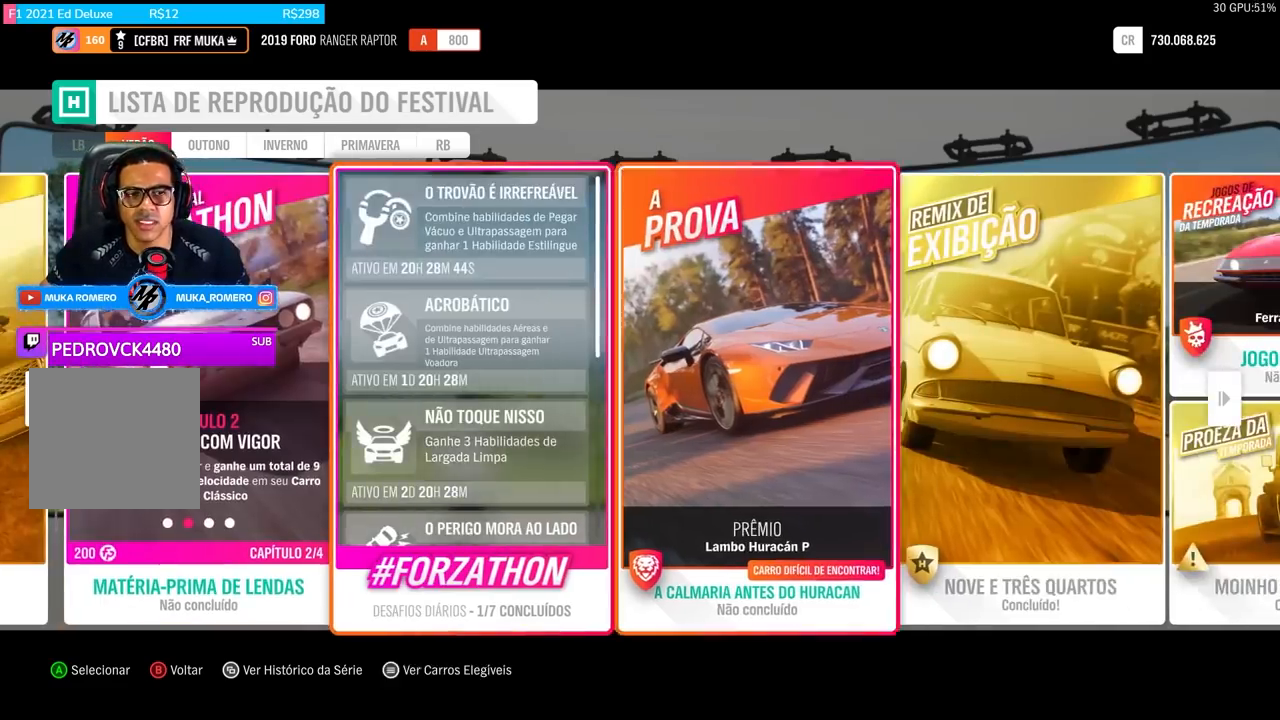
{"buttons": ["DPAD_RIGHT"], "left_stick": "center", "right_stick": "center", "events": [[33, "DPAD_RIGHT", "up"], [234, "DPAD_RIGHT", "down"], [300, "DPAD_RIGHT", "up"], [434, "DPAD_RIGHT", "down"]]}
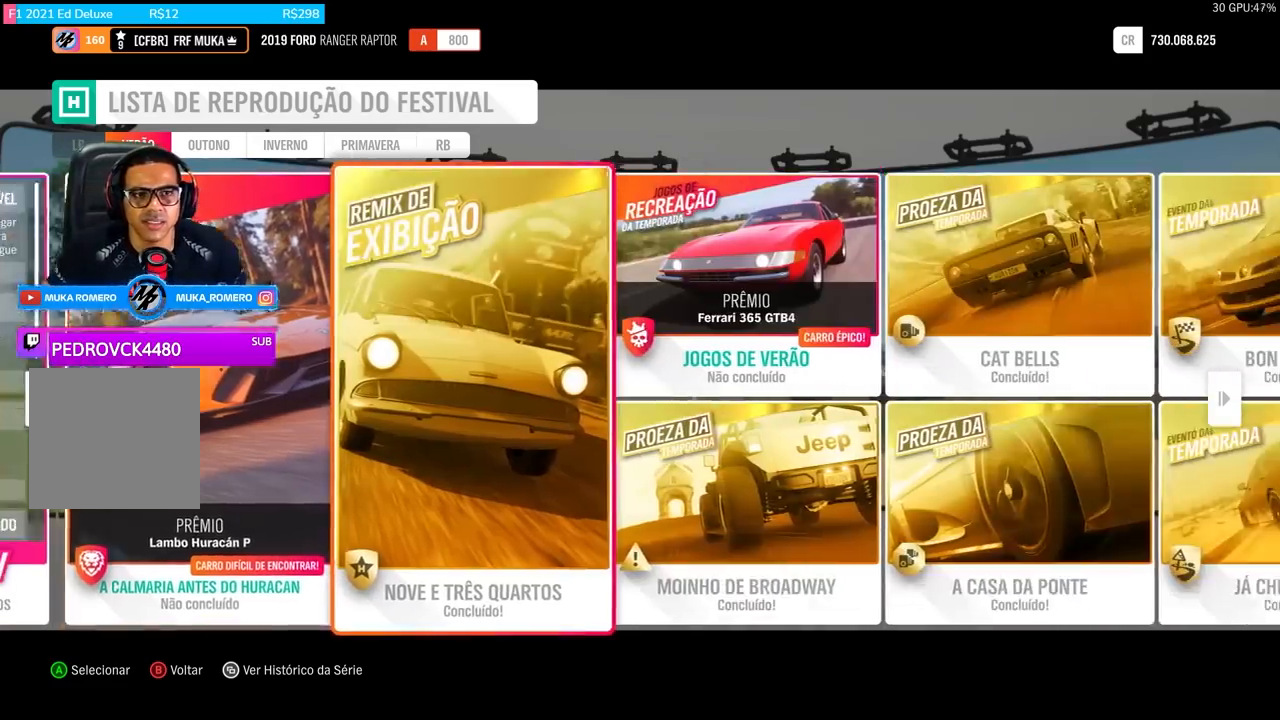
{"buttons": [], "left_stick": "center", "right_stick": "center", "events": [[66, "DPAD_RIGHT", "up"], [133, "DPAD_RIGHT", "down"], [233, "DPAD_RIGHT", "up"], [300, "DPAD_RIGHT", "down"], [367, "DPAD_RIGHT", "up"]]}
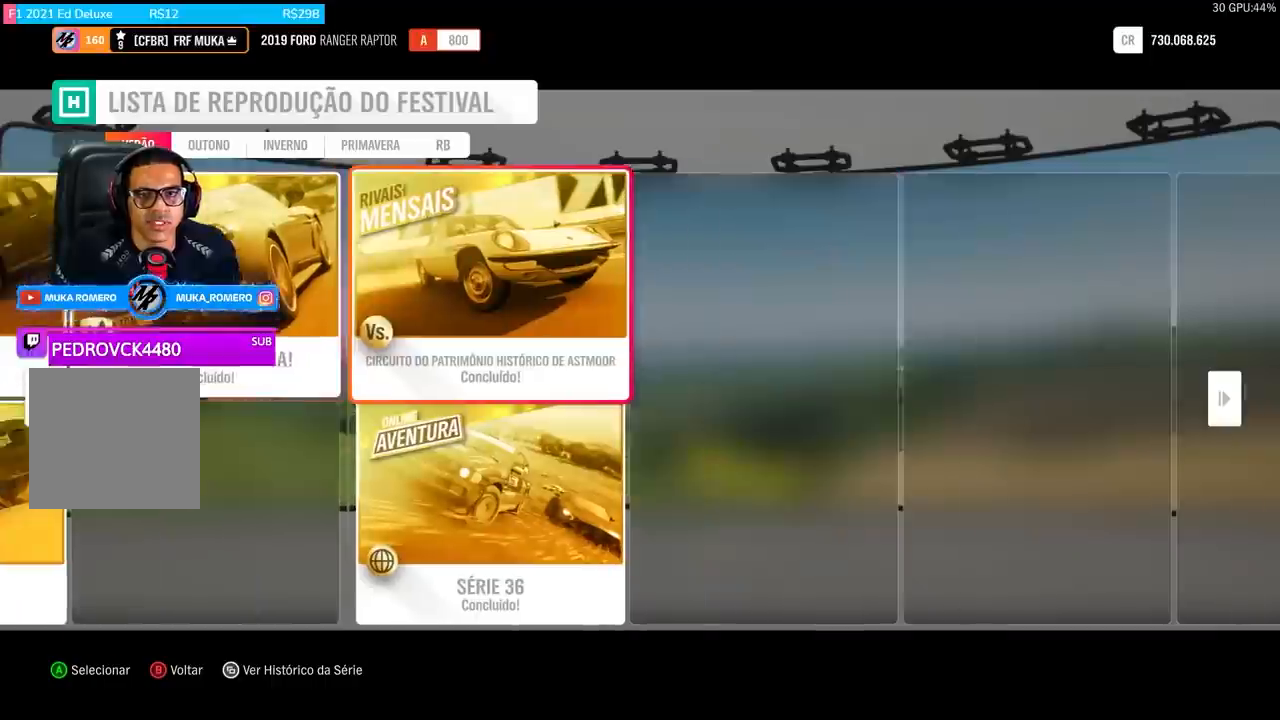
{"buttons": ["DPAD_UP"], "left_stick": "center", "right_stick": "center", "events": [[200, "DPAD_DOWN", "down"], [334, "DPAD_DOWN", "up"], [467, "DPAD_UP", "down"]]}
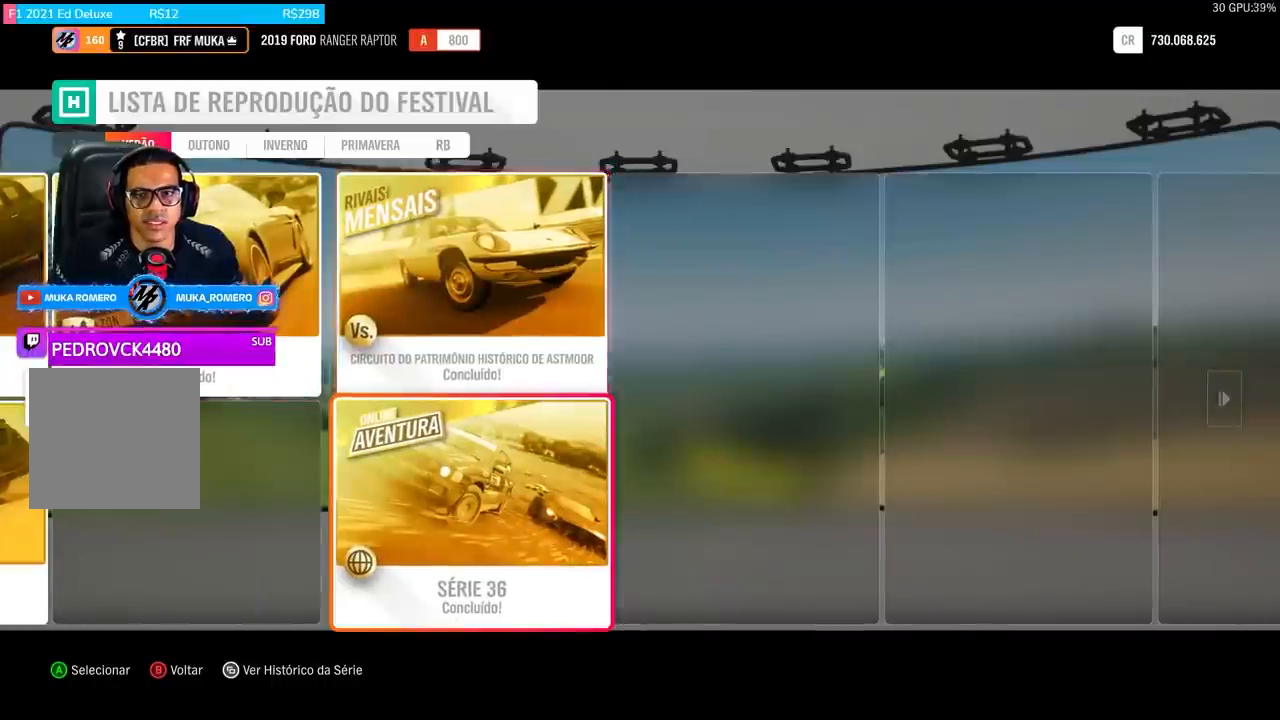
{"buttons": [], "left_stick": "center", "right_stick": "center", "events": [[66, "DPAD_UP", "up"], [233, "DPAD_DOWN", "down"], [333, "DPAD_DOWN", "up"]]}
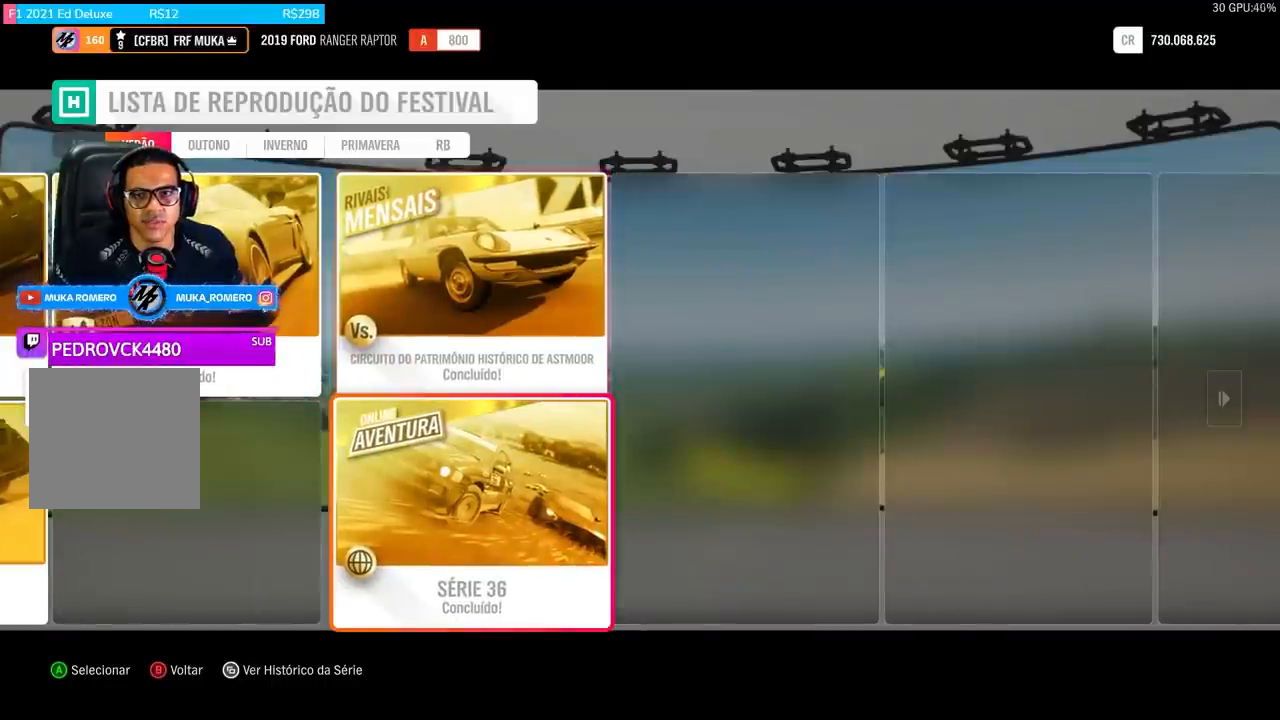
{"buttons": [], "left_stick": "center", "right_stick": "center", "events": [[33, "DPAD_UP", "down"], [167, "DPAD_UP", "up"], [467, "DPAD_DOWN", "down"], [501, "DPAD_DOWN", "up"]]}
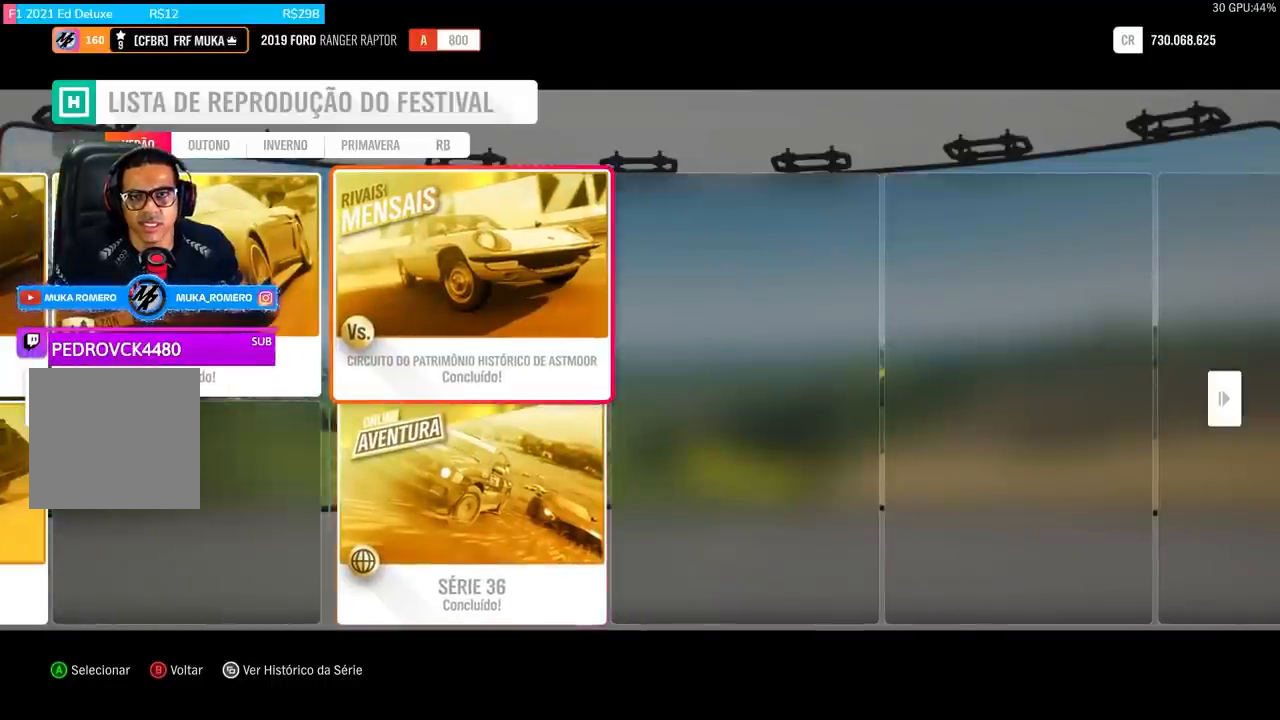
{"buttons": [], "left_stick": "center", "right_stick": "center", "events": []}
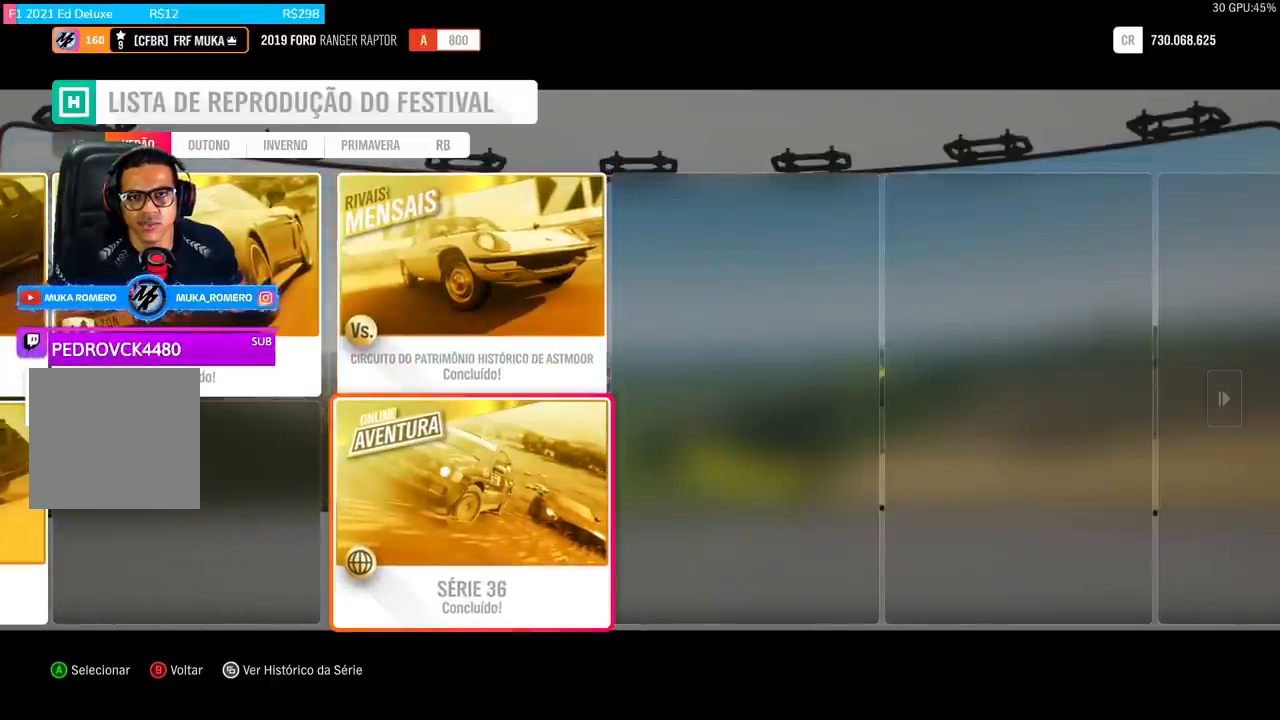
{"buttons": ["DPAD_DOWN"], "left_stick": "center", "right_stick": "center", "events": [[434, "DPAD_DOWN", "down"]]}
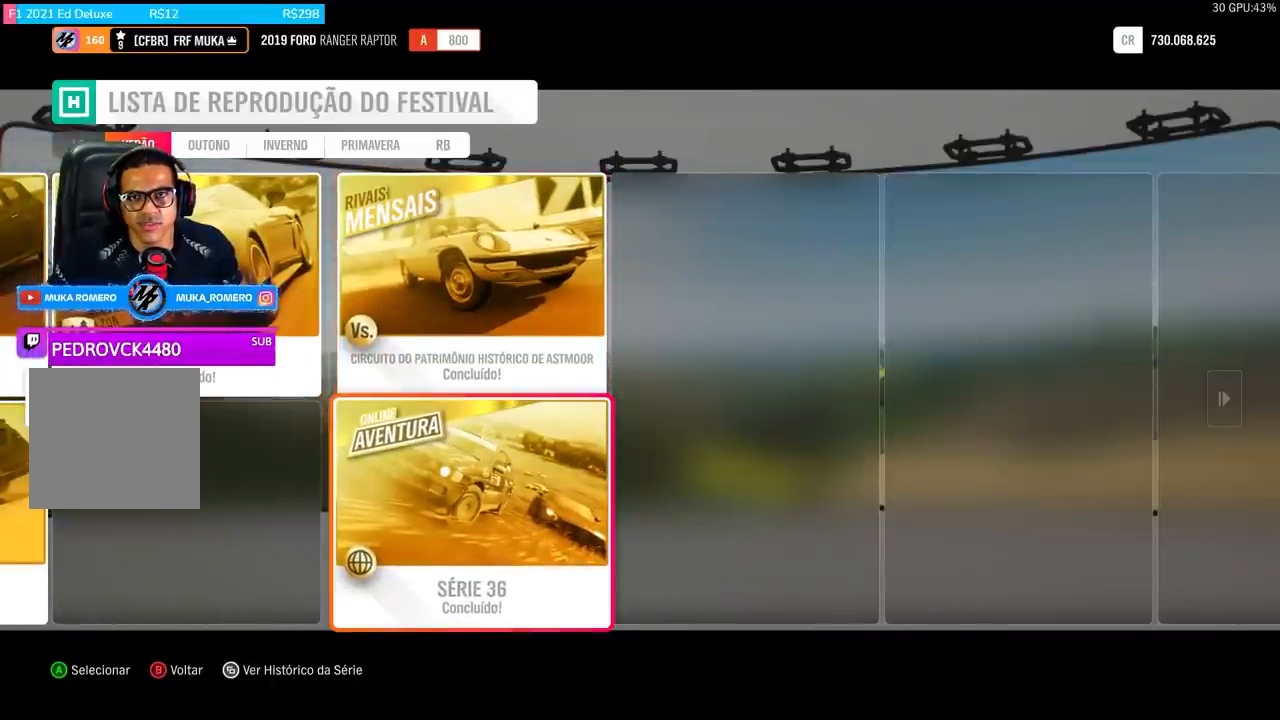
{"buttons": [], "left_stick": "center", "right_stick": "center", "events": [[66, "DPAD_DOWN", "up"]]}
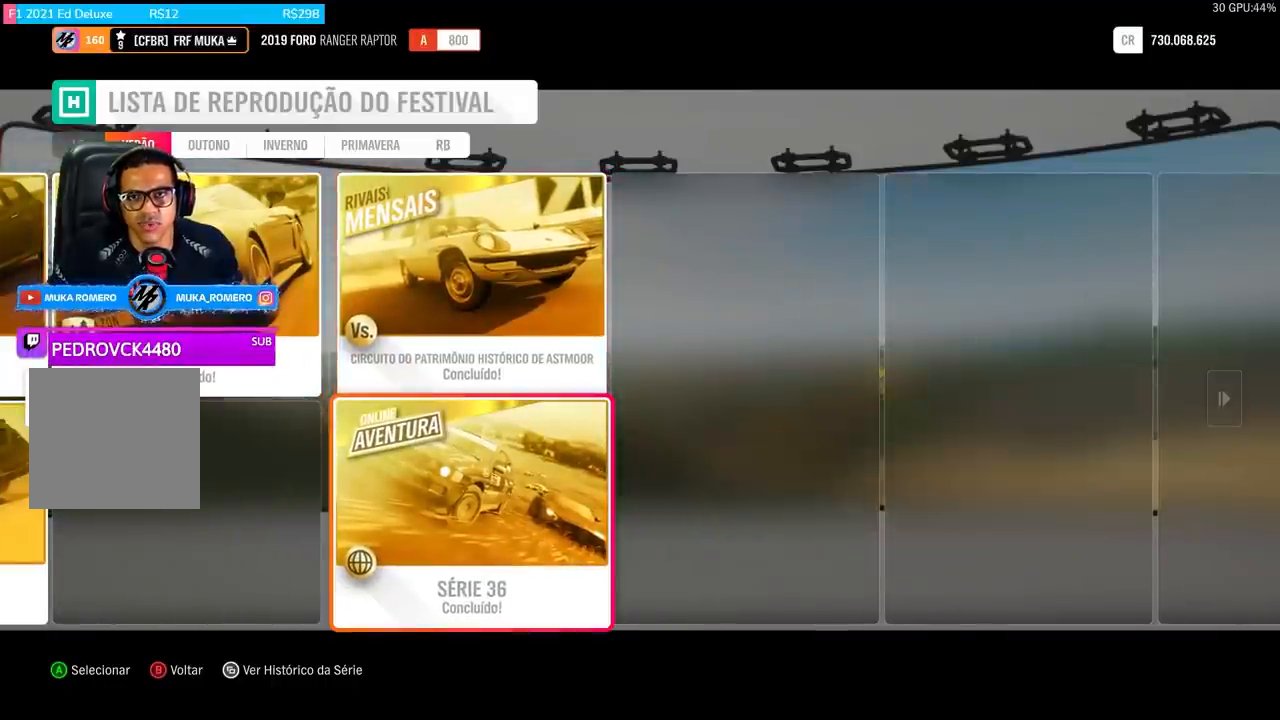
{"buttons": [], "left_stick": "center", "right_stick": "center", "events": []}
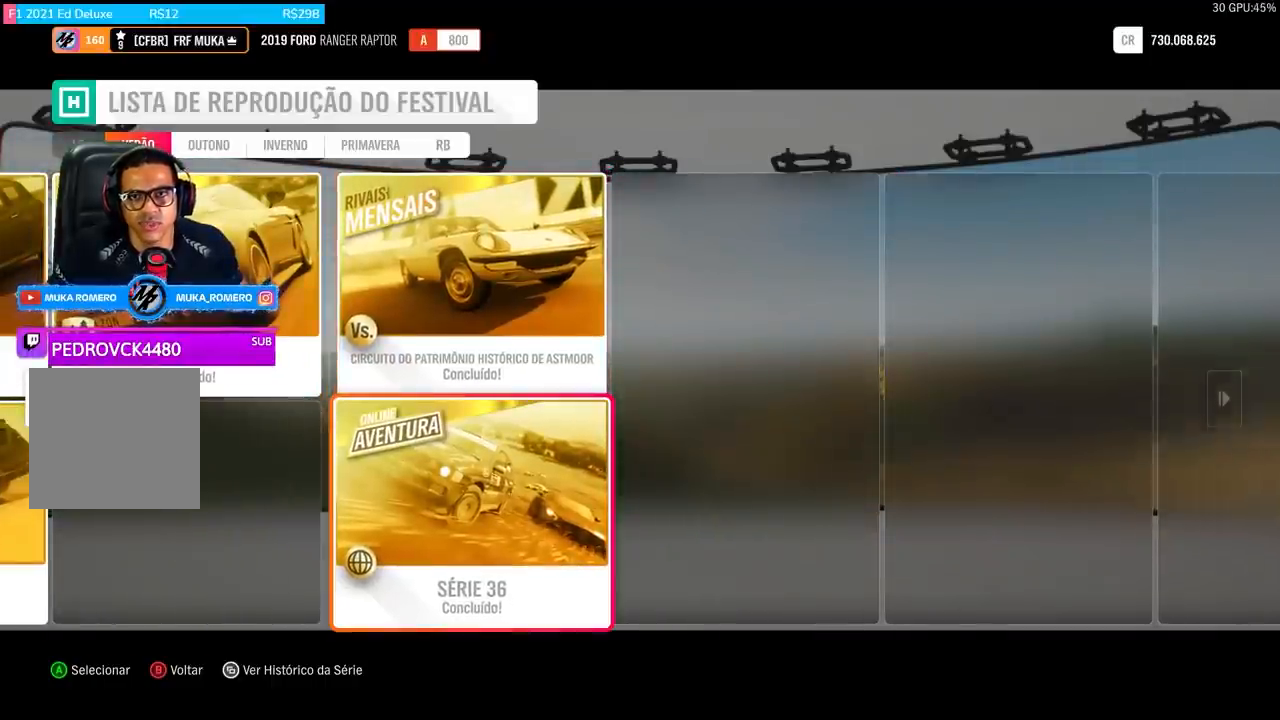
{"buttons": [], "left_stick": "center", "right_stick": "center", "events": [[333, "DPAD_UP", "down"], [433, "DPAD_UP", "up"]]}
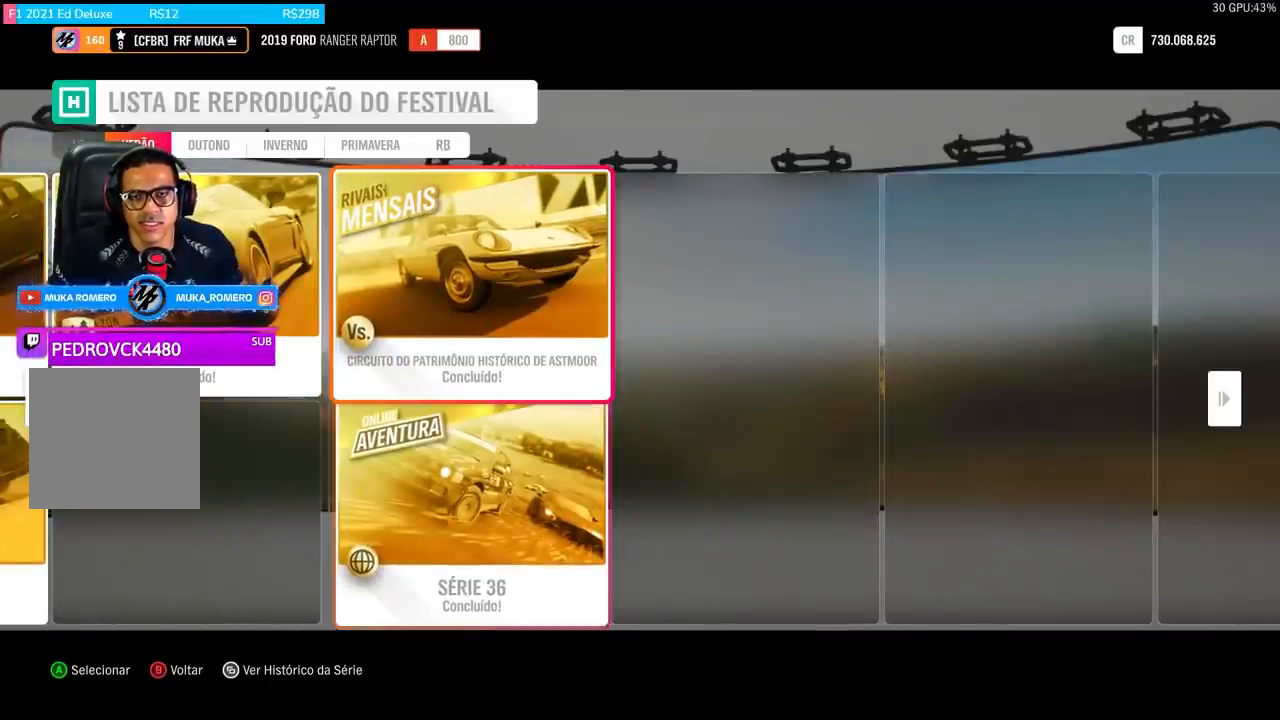
{"buttons": [], "left_stick": "center", "right_stick": "center", "events": [[234, "DPAD_LEFT", "down"], [400, "DPAD_LEFT", "up"]]}
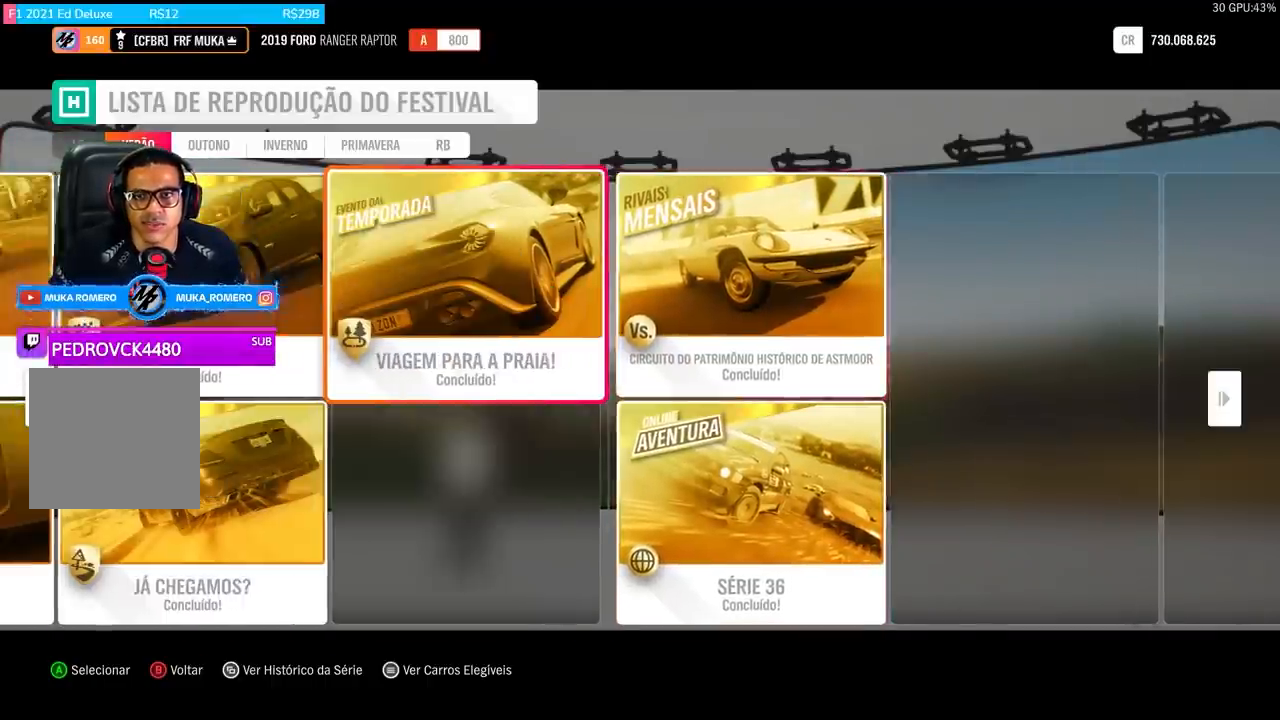
{"buttons": [], "left_stick": "center", "right_stick": "center", "events": [[200, "DPAD_LEFT", "down"], [333, "DPAD_LEFT", "up"]]}
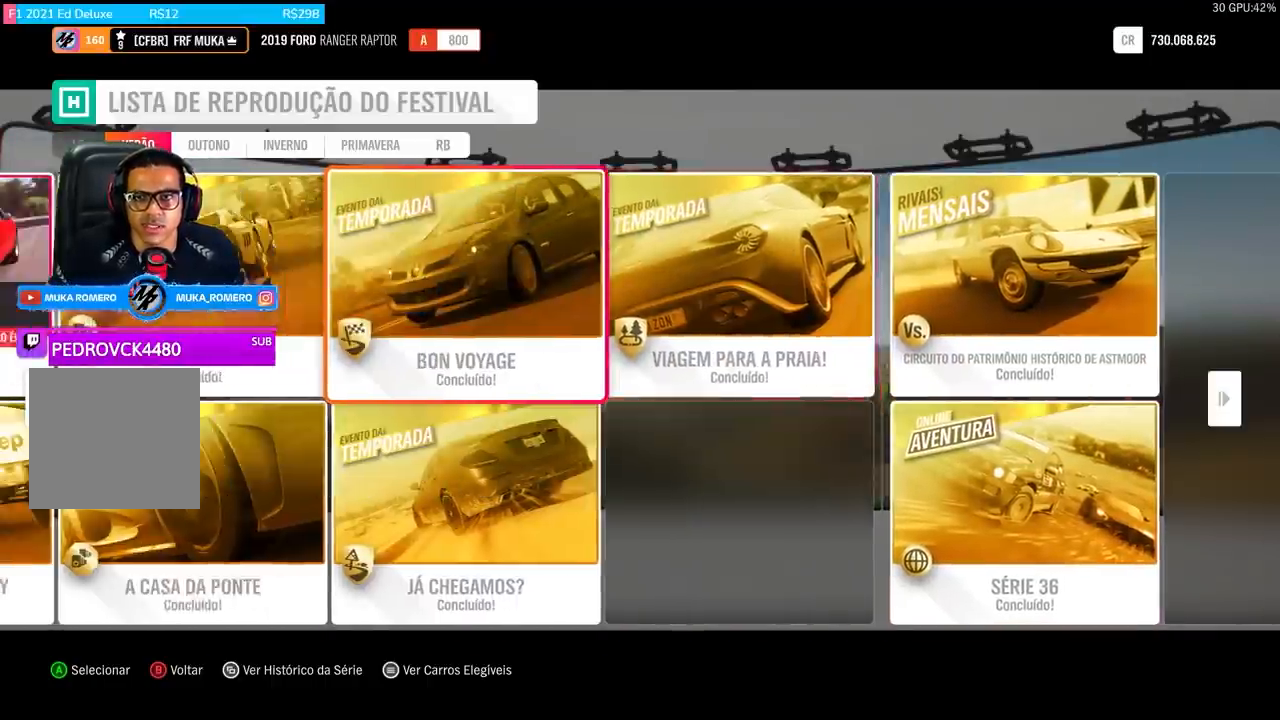
{"buttons": [], "left_stick": "center", "right_stick": "center", "events": [[67, "DPAD_LEFT", "down"], [200, "DPAD_LEFT", "up"], [334, "DPAD_LEFT", "down"], [467, "DPAD_LEFT", "up"]]}
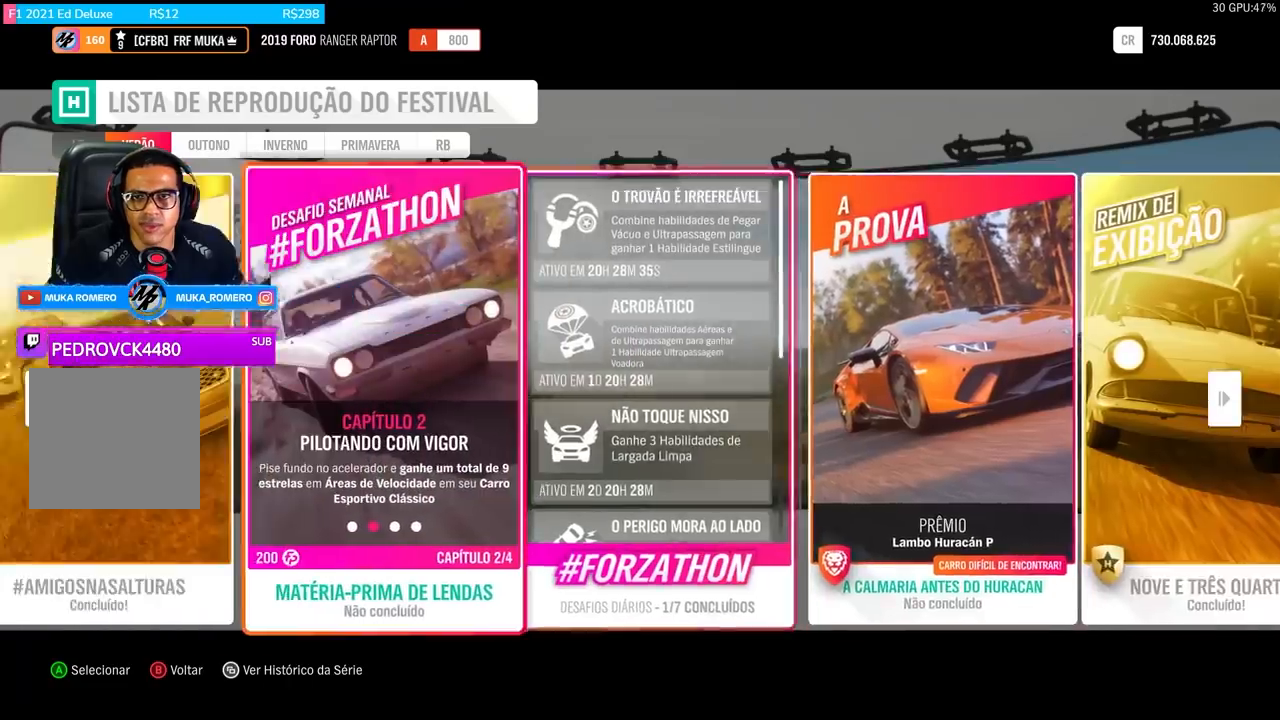
{"buttons": [], "left_stick": "center", "right_stick": "center", "events": [[66, "DPAD_LEFT", "down"], [166, "DPAD_LEFT", "up"], [300, "DPAD_LEFT", "down"], [433, "DPAD_LEFT", "up"]]}
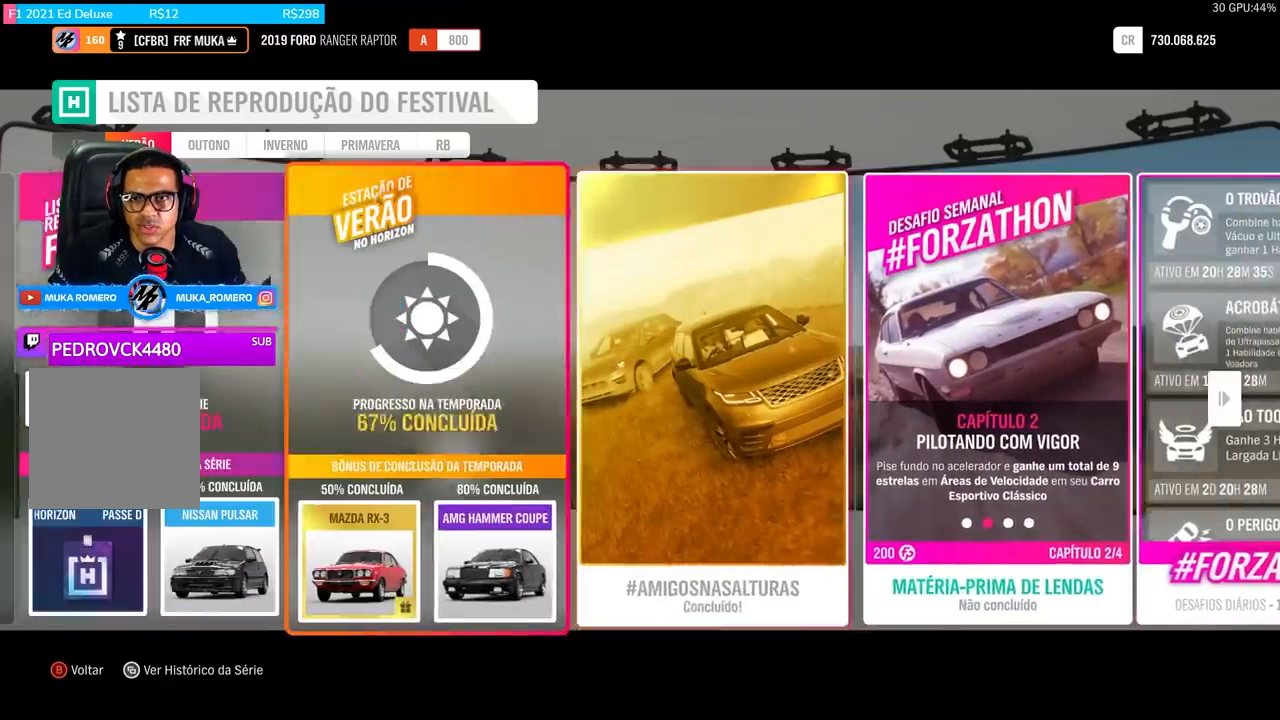
{"buttons": ["DPAD_RIGHT"], "left_stick": "center", "right_stick": "center", "events": [[33, "DPAD_LEFT", "down"], [167, "DPAD_LEFT", "up"], [467, "DPAD_RIGHT", "down"]]}